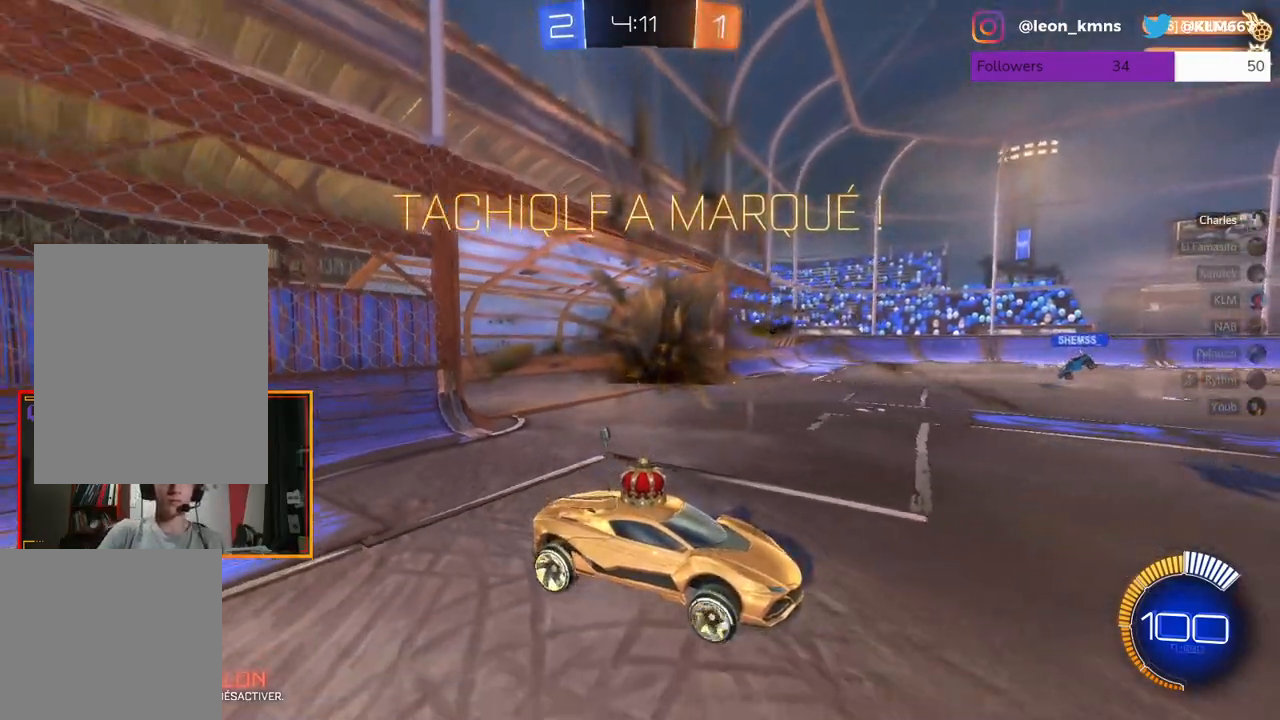
Gameplay with a controller (Xbox layout); each line is a JSON object with the inputs held at the frame after it. "events" lists button and stick changes between this image and that frame as [ms after this image, input, new state], when the widget could be followed in between.
{"buttons": ["L2"], "left_stick": "down-left", "right_stick": "center", "events": [[200, "L2", "down"], [300, "left_stick", "down-left"]]}
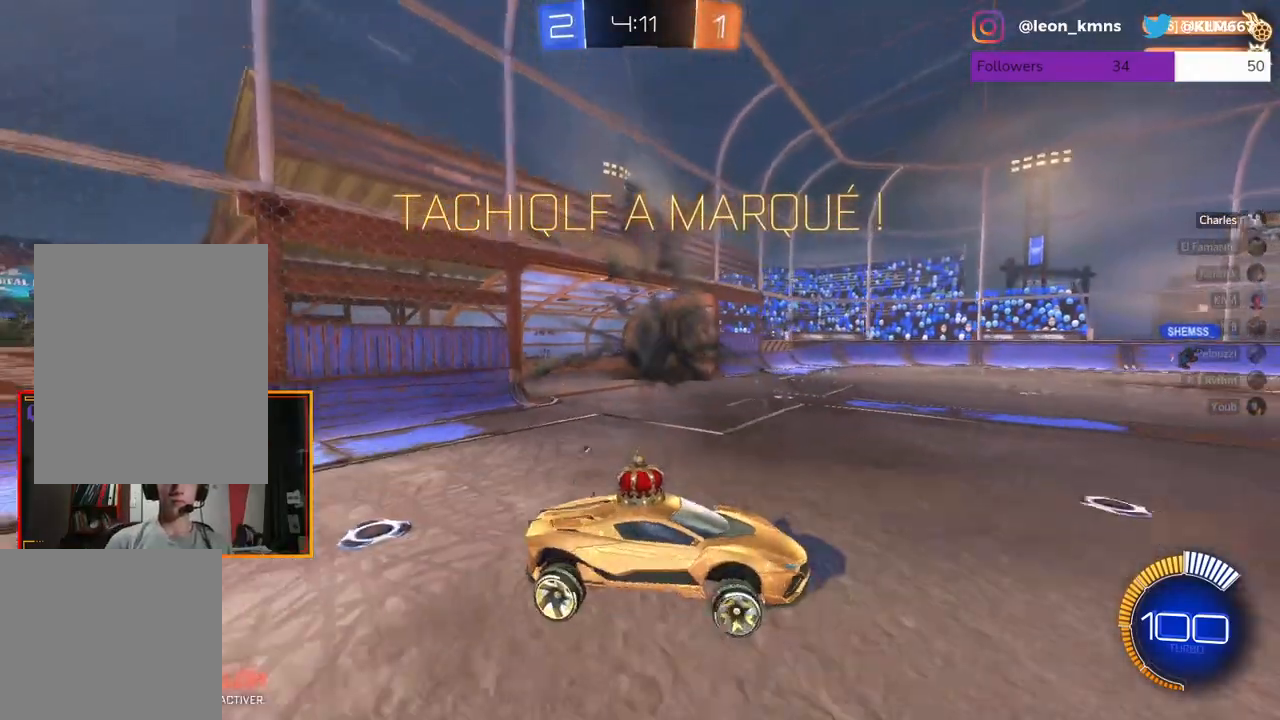
{"buttons": ["L2"], "left_stick": "center", "right_stick": "center", "events": [[233, "left_stick", "center"]]}
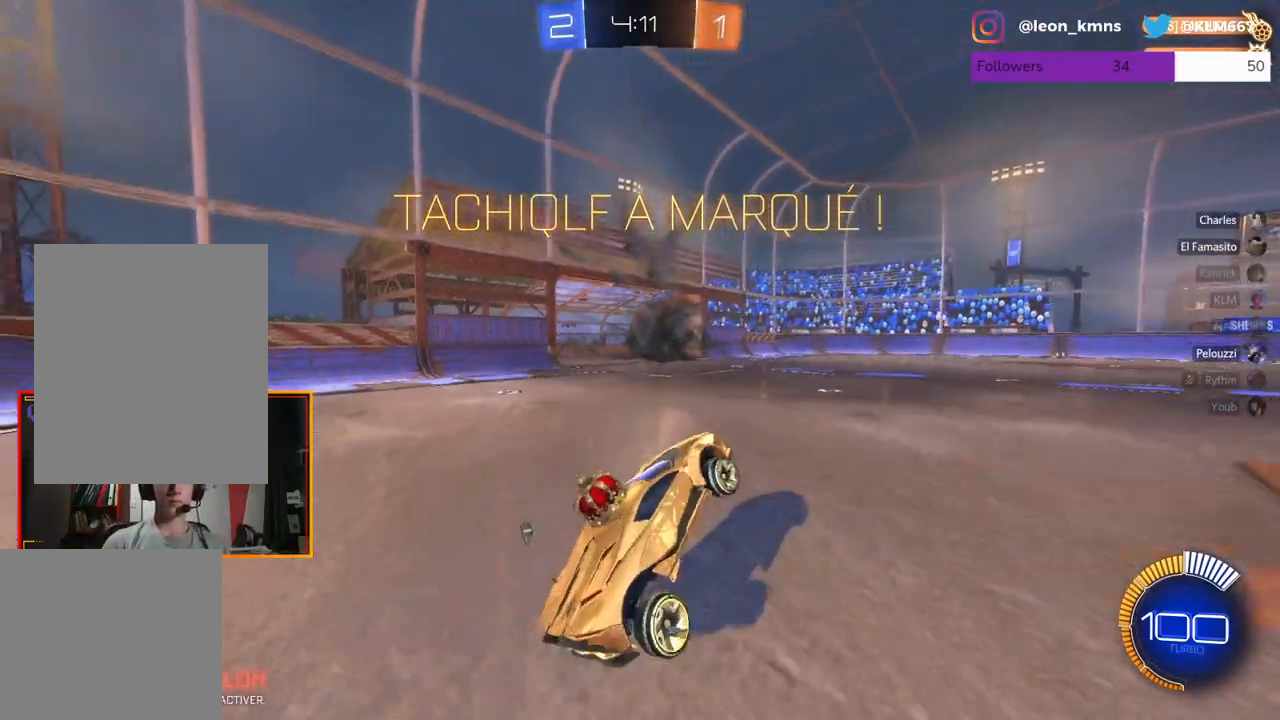
{"buttons": ["A", "L2"], "left_stick": "center", "right_stick": "center", "events": [[433, "A", "down"]]}
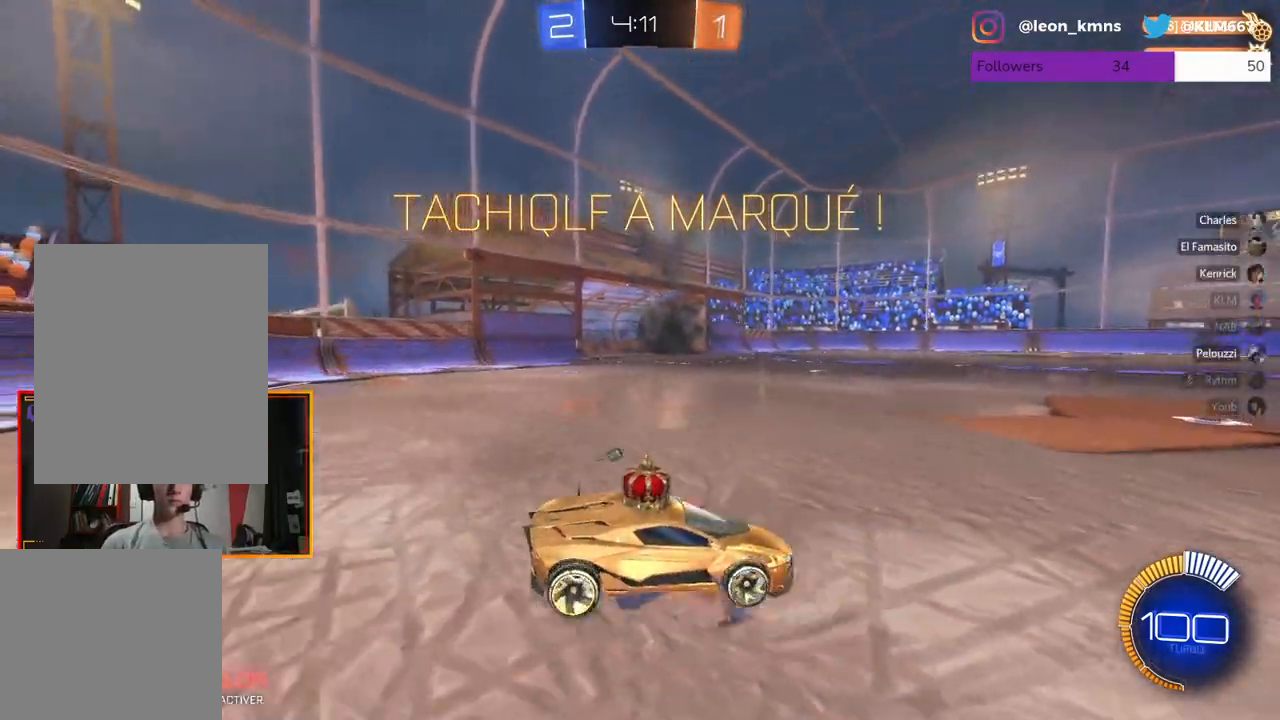
{"buttons": ["L1"], "left_stick": "up-right", "right_stick": "center", "events": [[33, "left_stick", "down-left"], [67, "A", "up"], [167, "A", "down"], [300, "A", "up"], [300, "left_stick", "down-right"], [400, "left_stick", "up-right"], [467, "L1", "down"], [467, "L2", "up"]]}
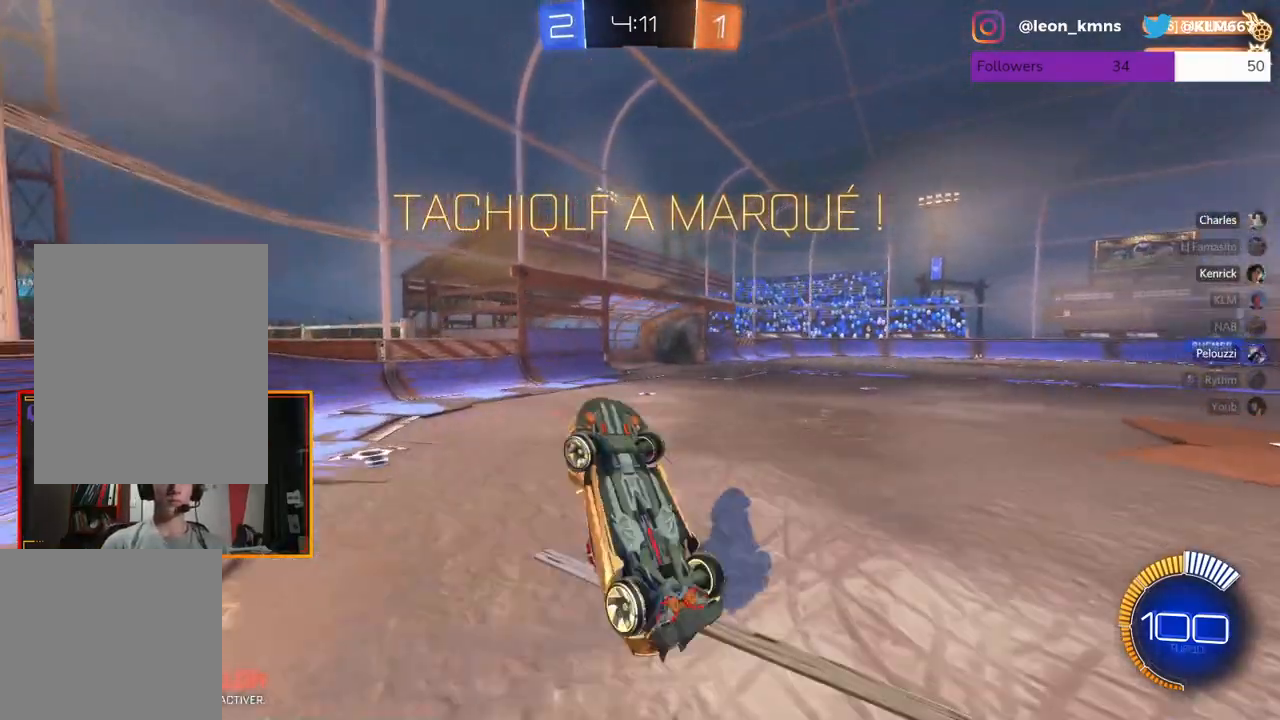
{"buttons": [], "left_stick": "up", "right_stick": "center", "events": [[317, "left_stick", "up"], [333, "L1", "up"]]}
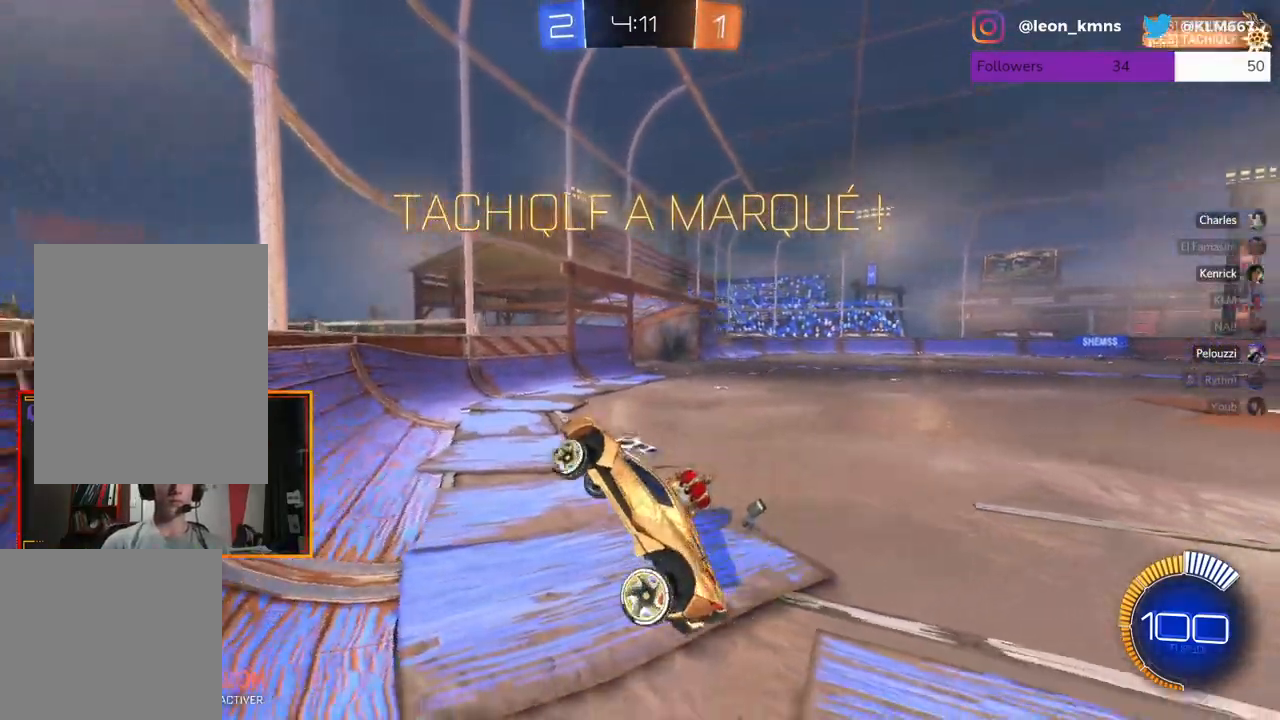
{"buttons": ["R2"], "left_stick": "center", "right_stick": "center", "events": [[33, "R2", "down"], [33, "left_stick", "center"]]}
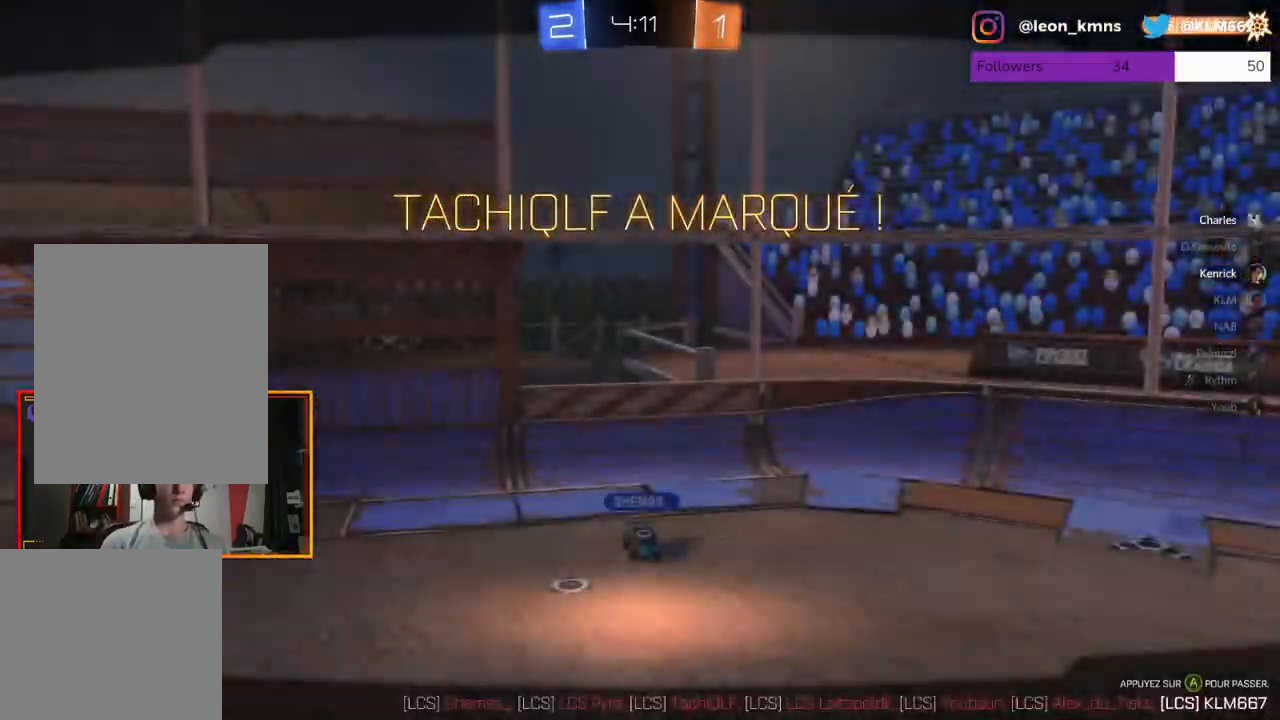
{"buttons": [], "left_stick": "center", "right_stick": "center", "events": [[150, "R2", "up"]]}
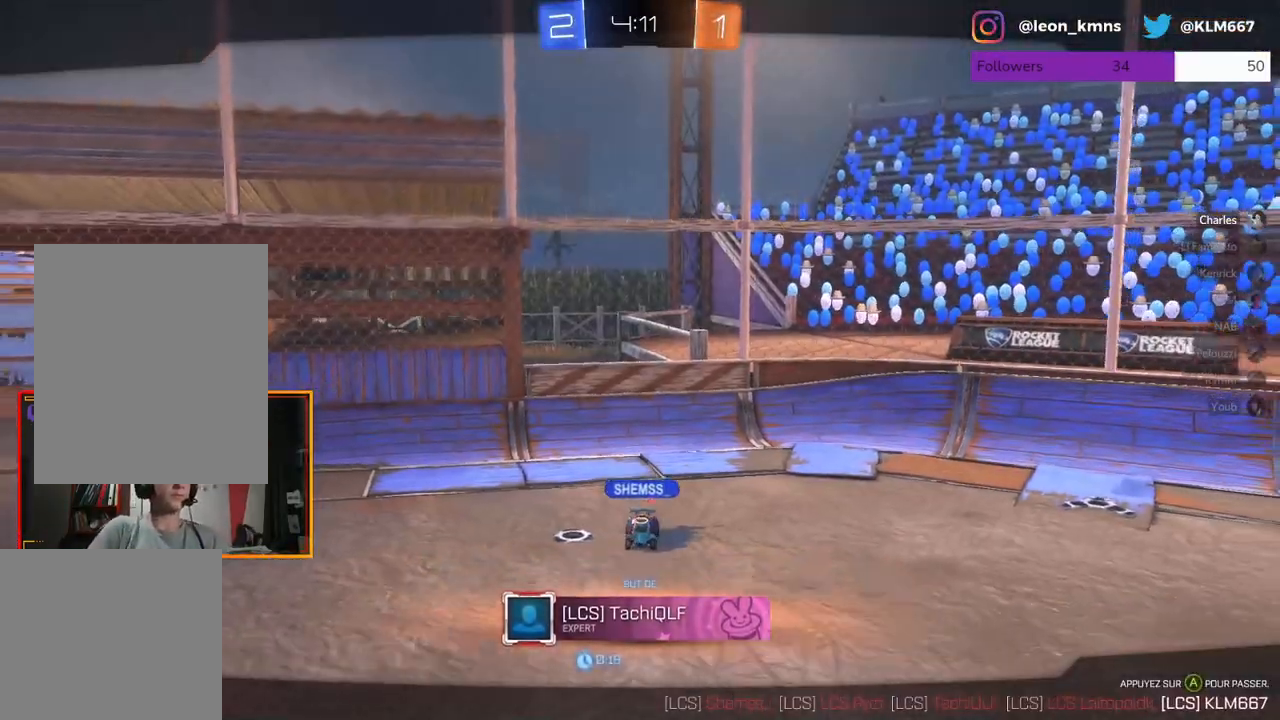
{"buttons": [], "left_stick": "center", "right_stick": "center", "events": []}
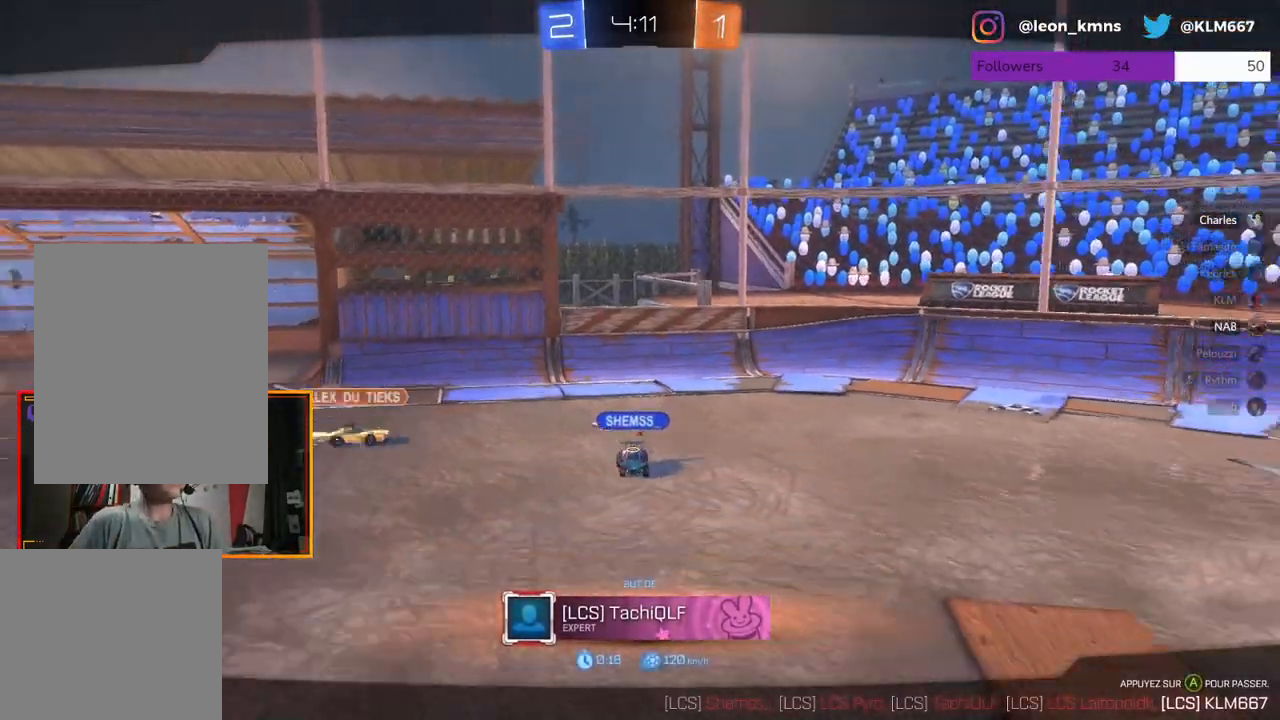
{"buttons": [], "left_stick": "center", "right_stick": "center", "events": []}
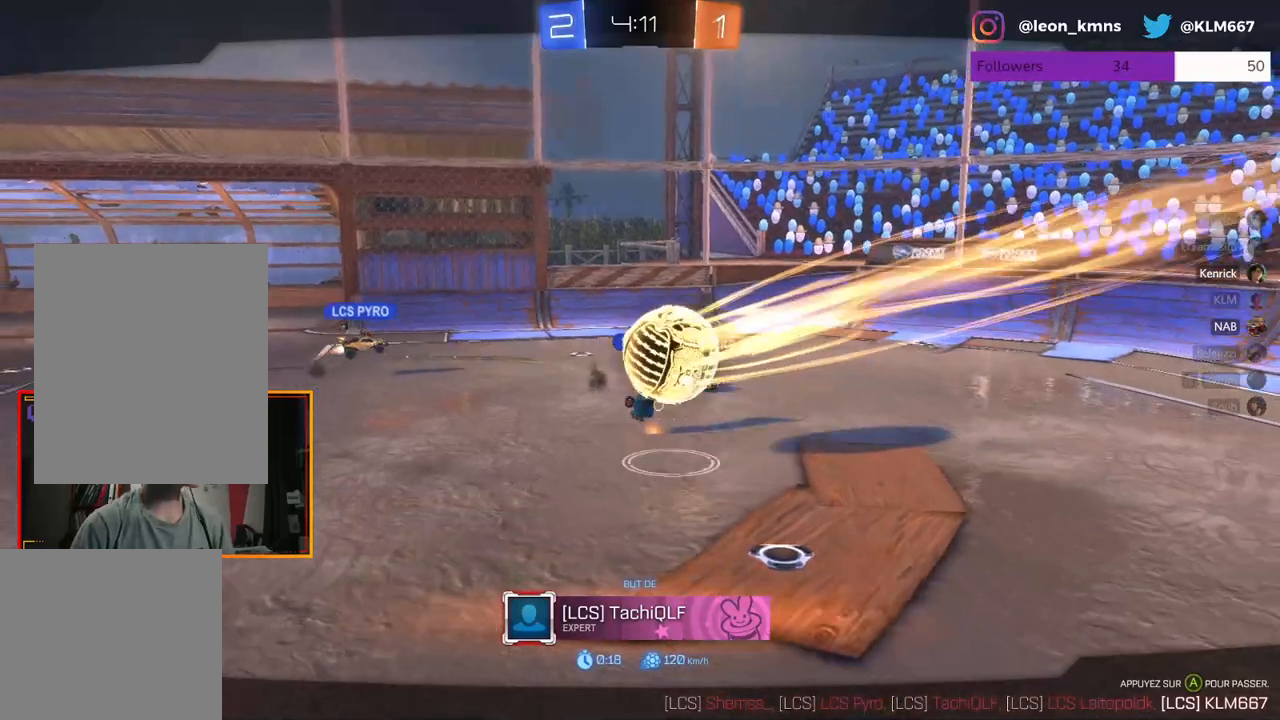
{"buttons": [], "left_stick": "center", "right_stick": "center", "events": []}
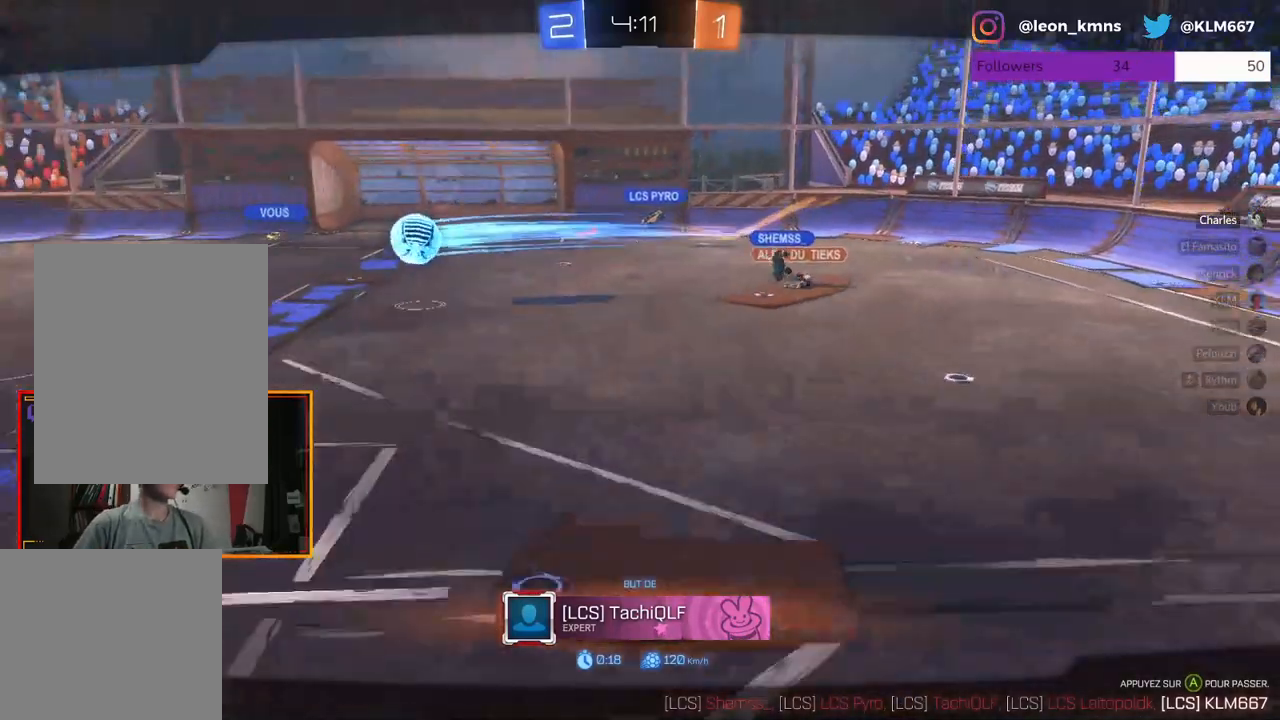
{"buttons": [], "left_stick": "center", "right_stick": "center", "events": [[150, "R2", "down"], [300, "R2", "up"]]}